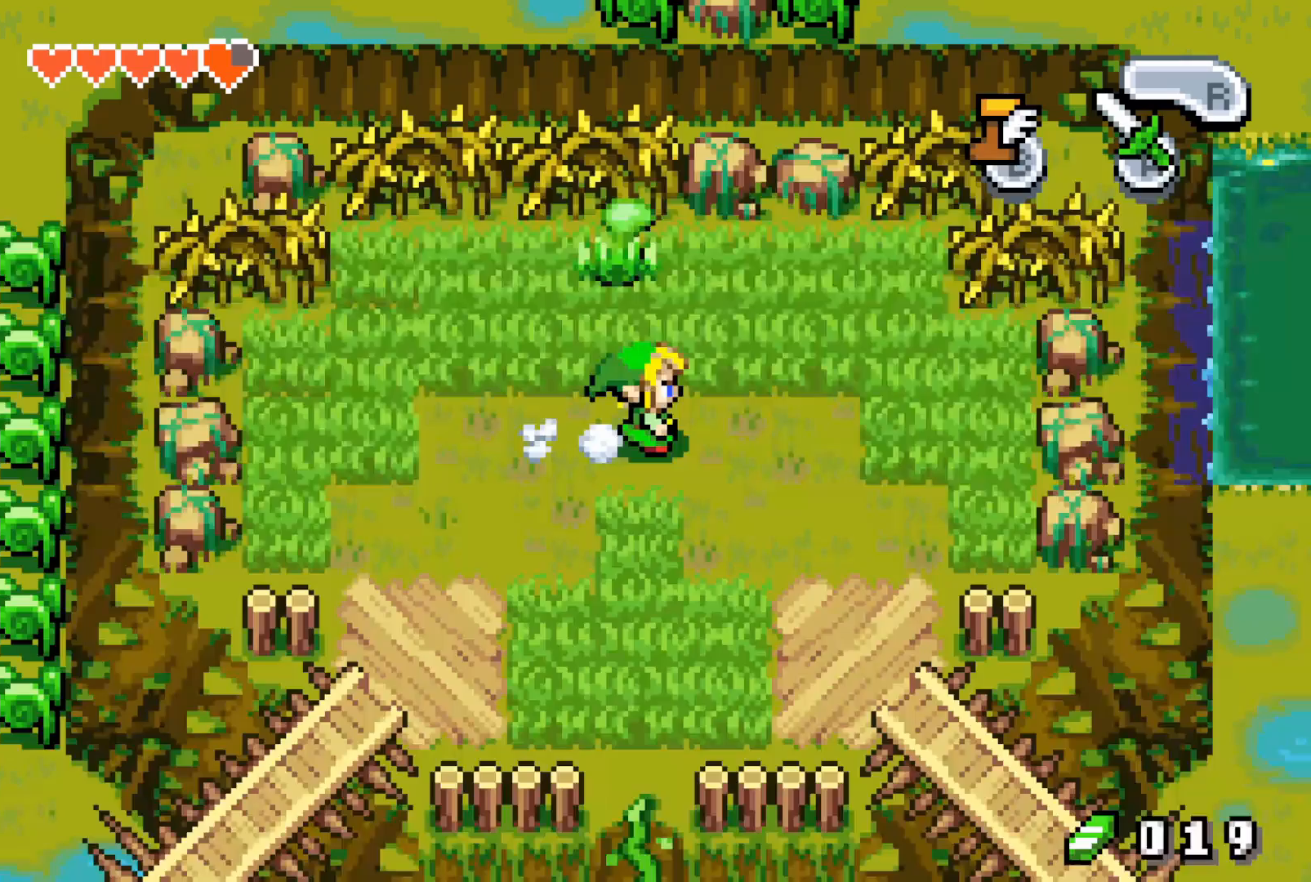
Gameplay with a controller (Nintendo layout); each line is a JSON object with the inputs held at the frame after it. "events" lists button and stick changes between this image and that frame as [ms after this image, input, new state], when the widget could be followed in between. Not read: L3 R3 START.
{"buttons": ["DPAD_RIGHT"], "events": []}
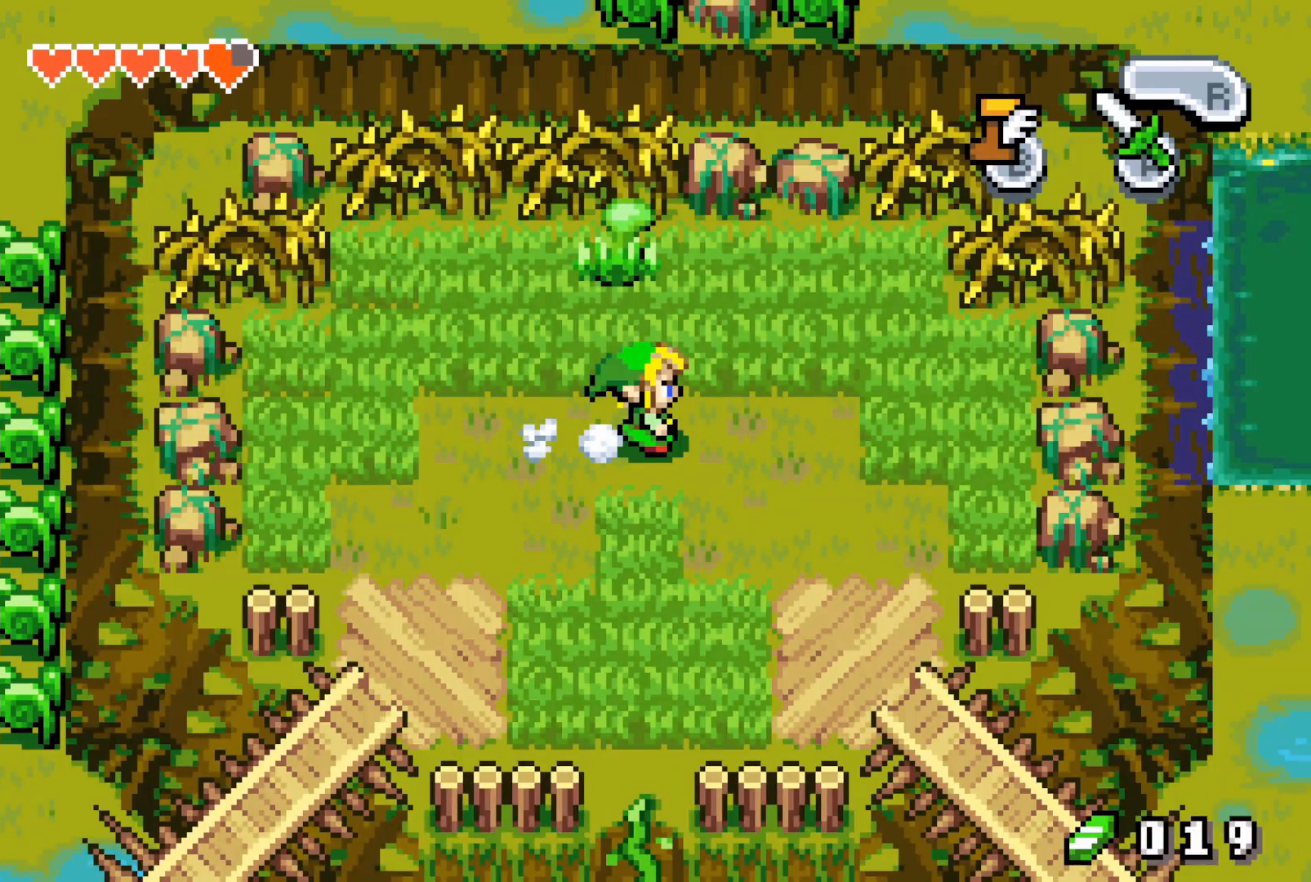
{"buttons": ["DPAD_RIGHT"], "events": []}
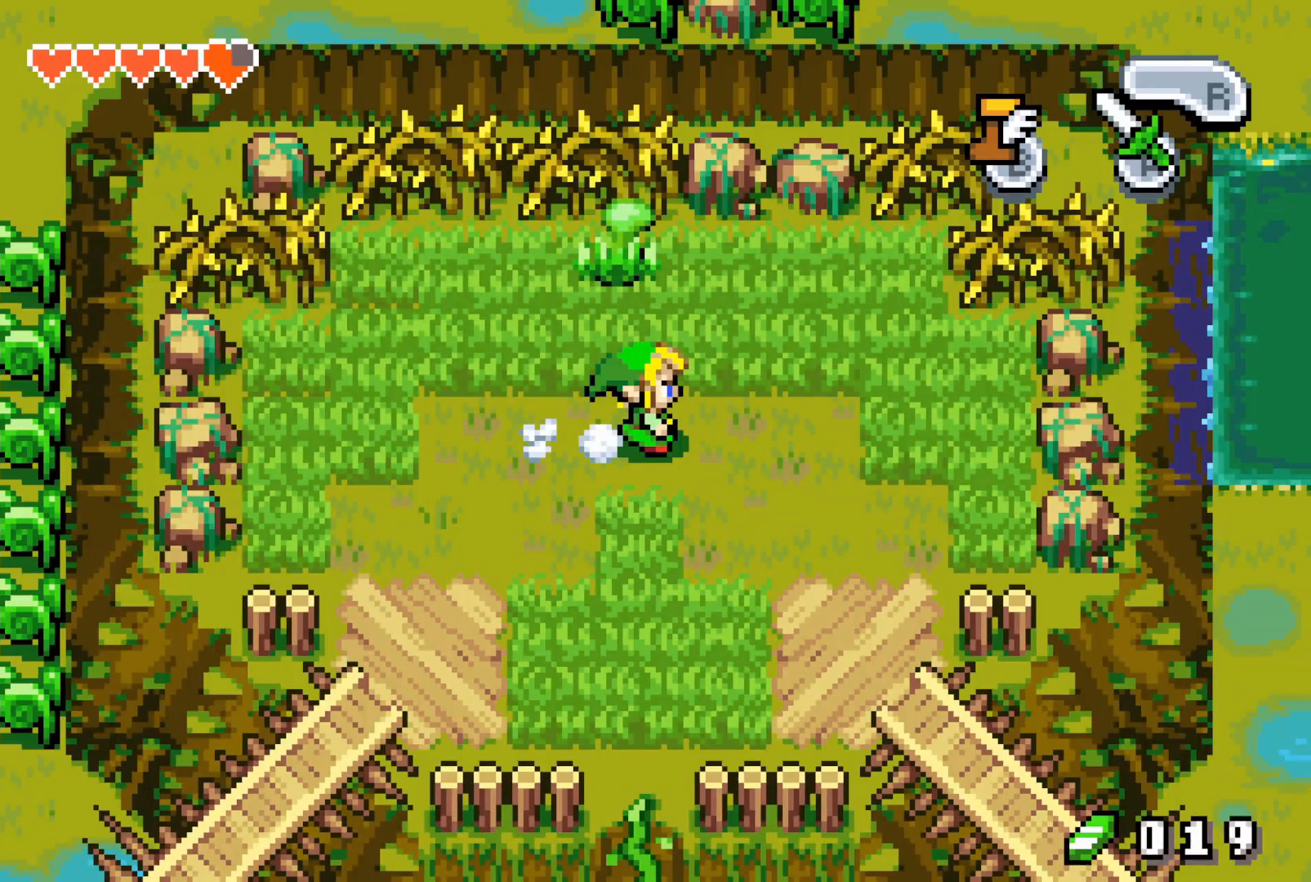
{"buttons": ["DPAD_RIGHT"], "events": []}
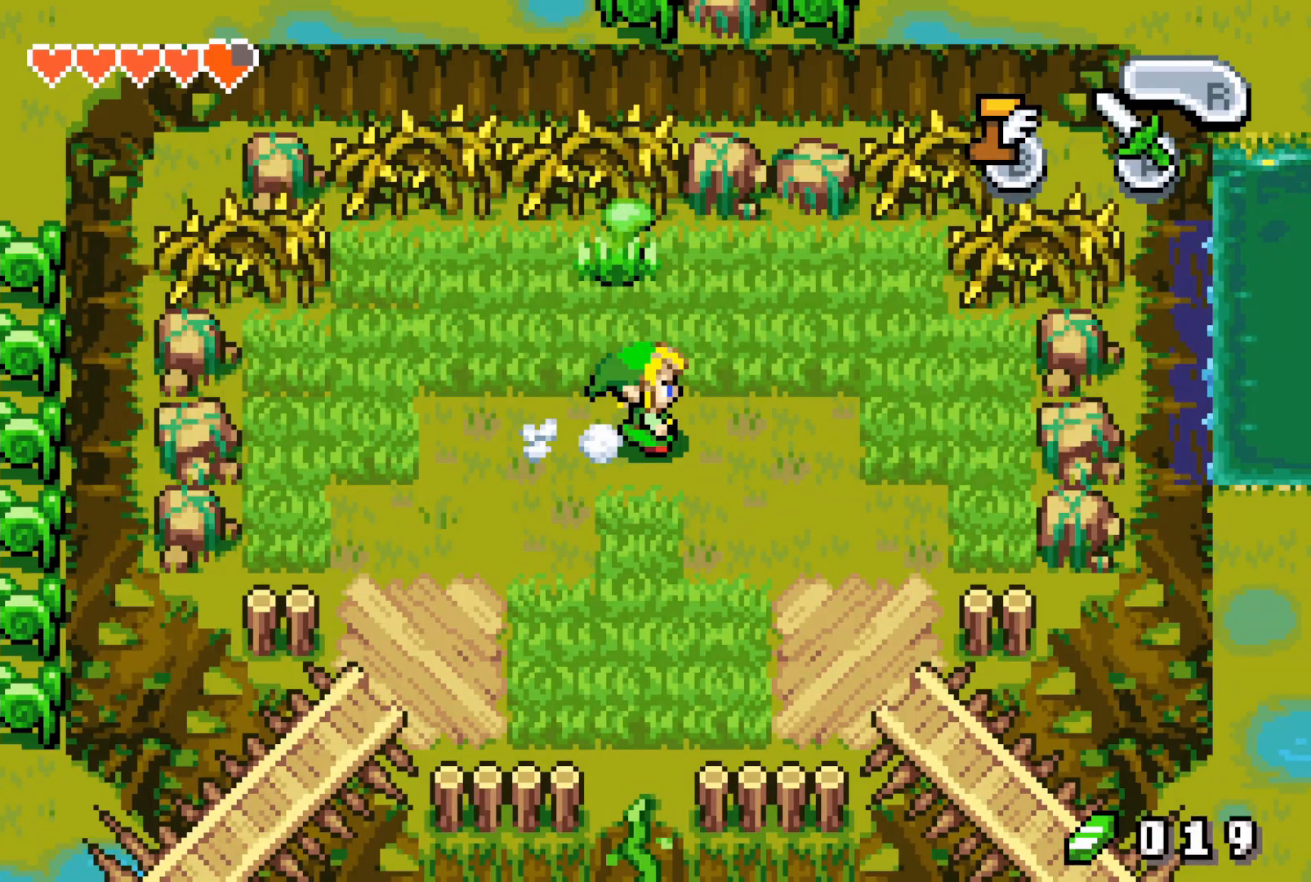
{"buttons": ["B"], "events": [[483, "B", "down"], [483, "DPAD_RIGHT", "up"]]}
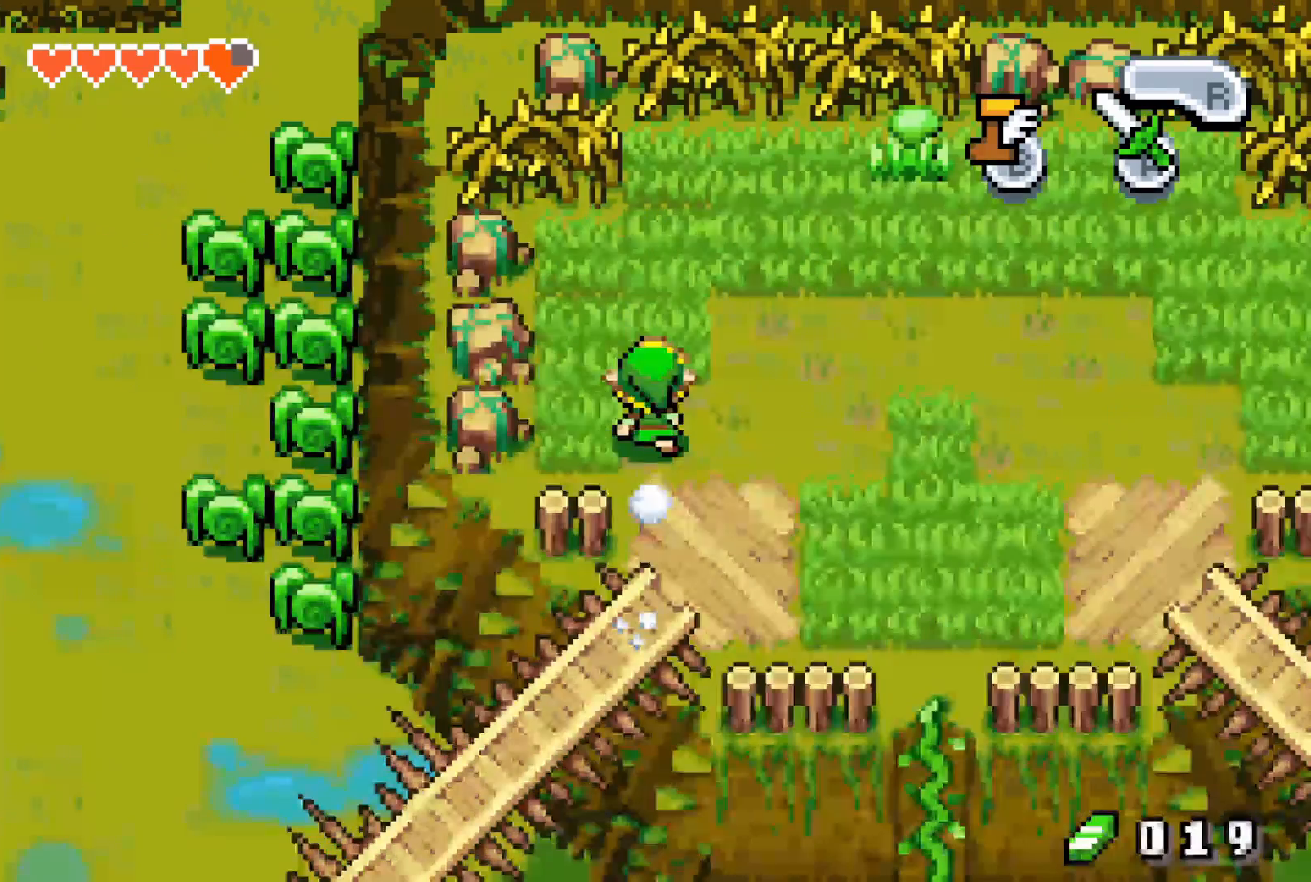
{"buttons": ["DPAD_RIGHT"], "events": [[300, "B", "up"], [300, "DPAD_RIGHT", "down"]]}
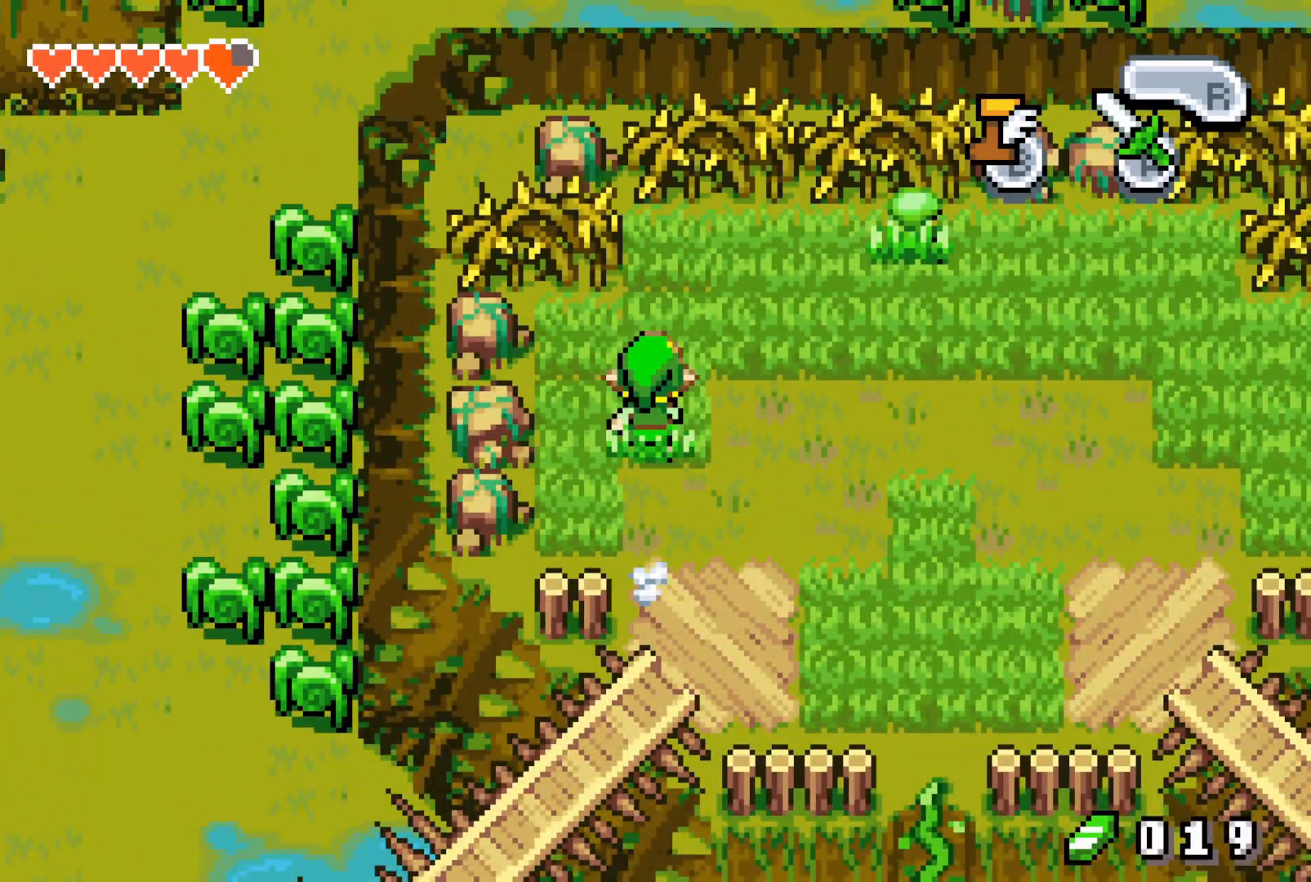
{"buttons": ["R1", "DPAD_RIGHT"], "events": [[50, "R1", "down"], [333, "R1", "up"], [367, "R1", "down"]]}
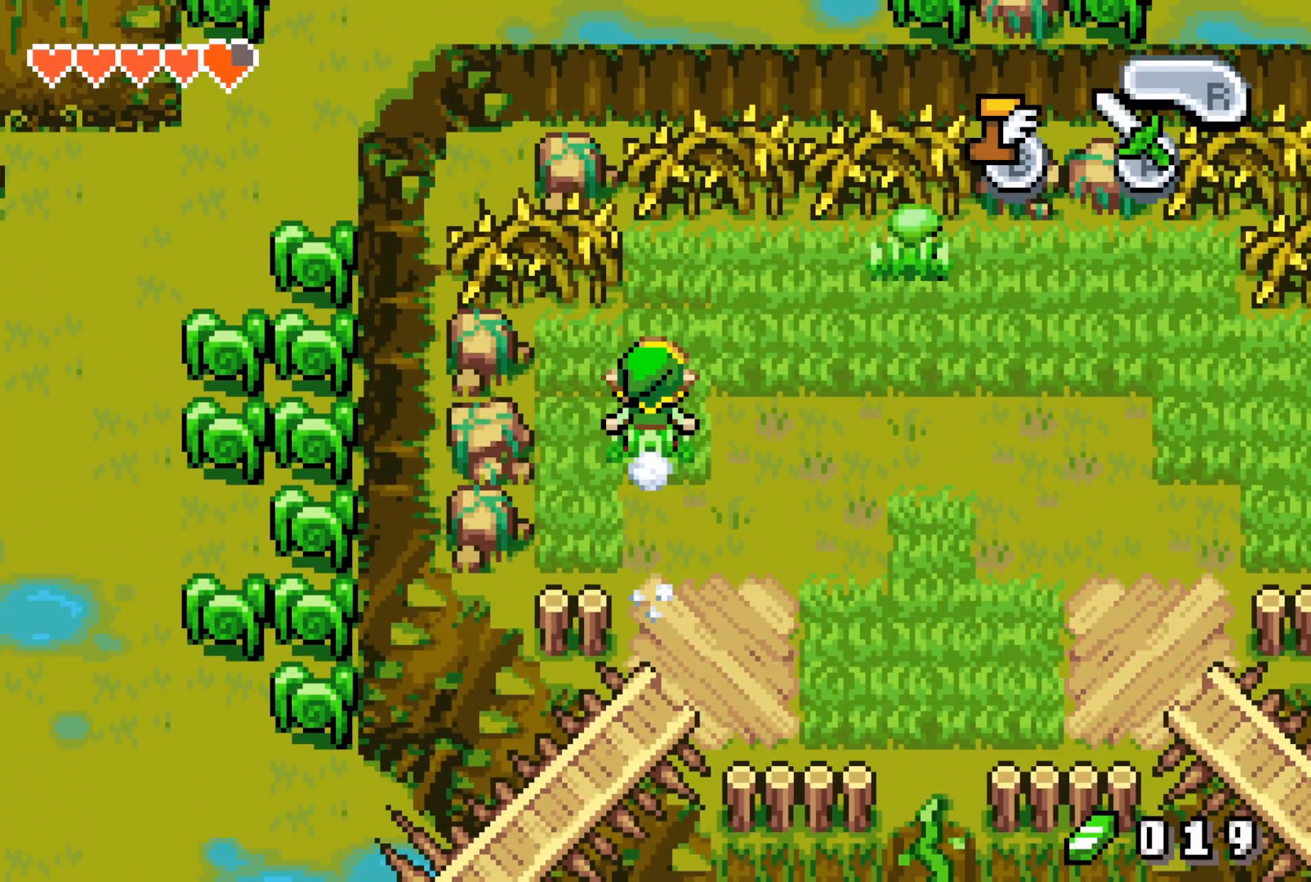
{"buttons": ["R1", "DPAD_RIGHT"], "events": [[33, "R1", "up"], [233, "R1", "down"]]}
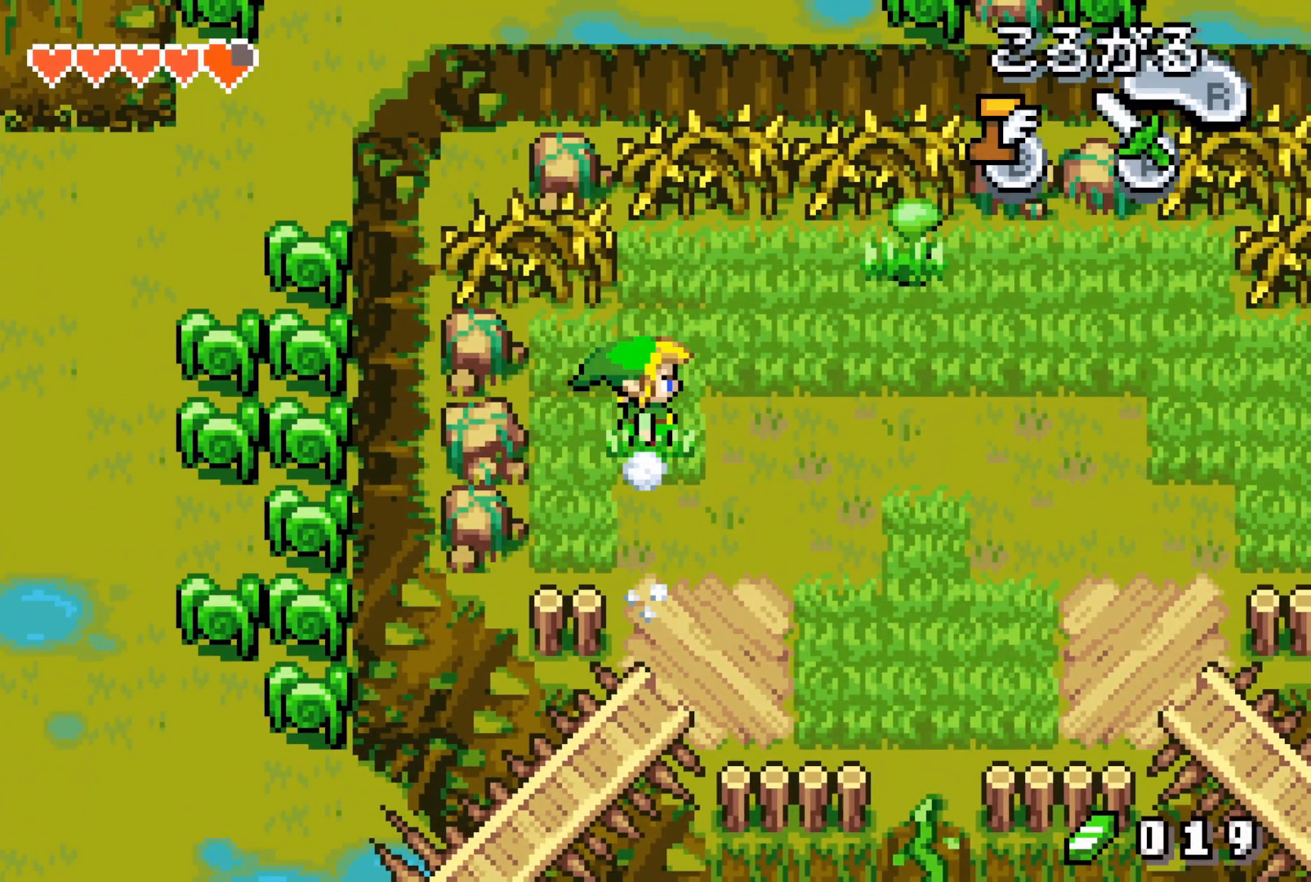
{"buttons": ["R1", "DPAD_RIGHT"], "events": []}
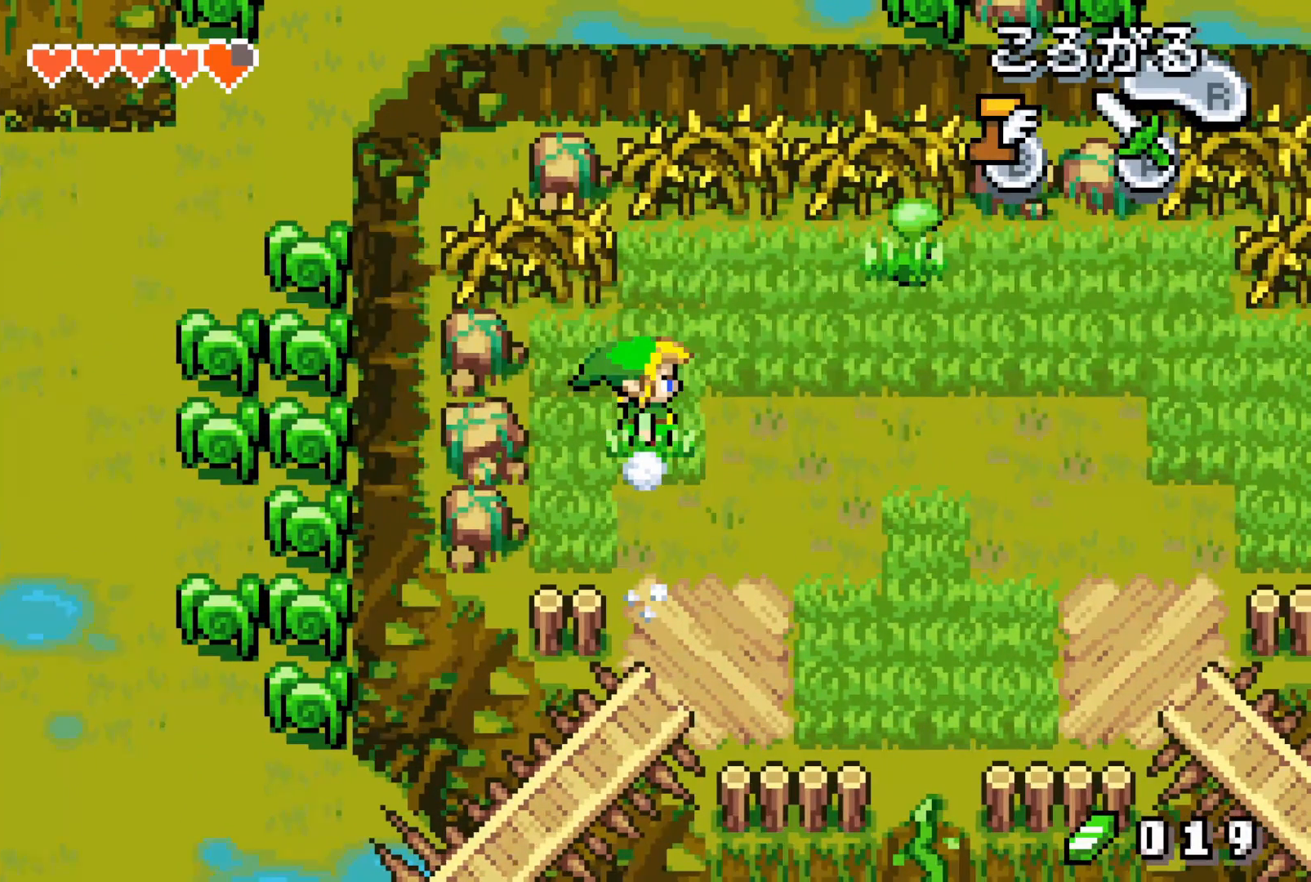
{"buttons": ["R1", "DPAD_RIGHT"], "events": []}
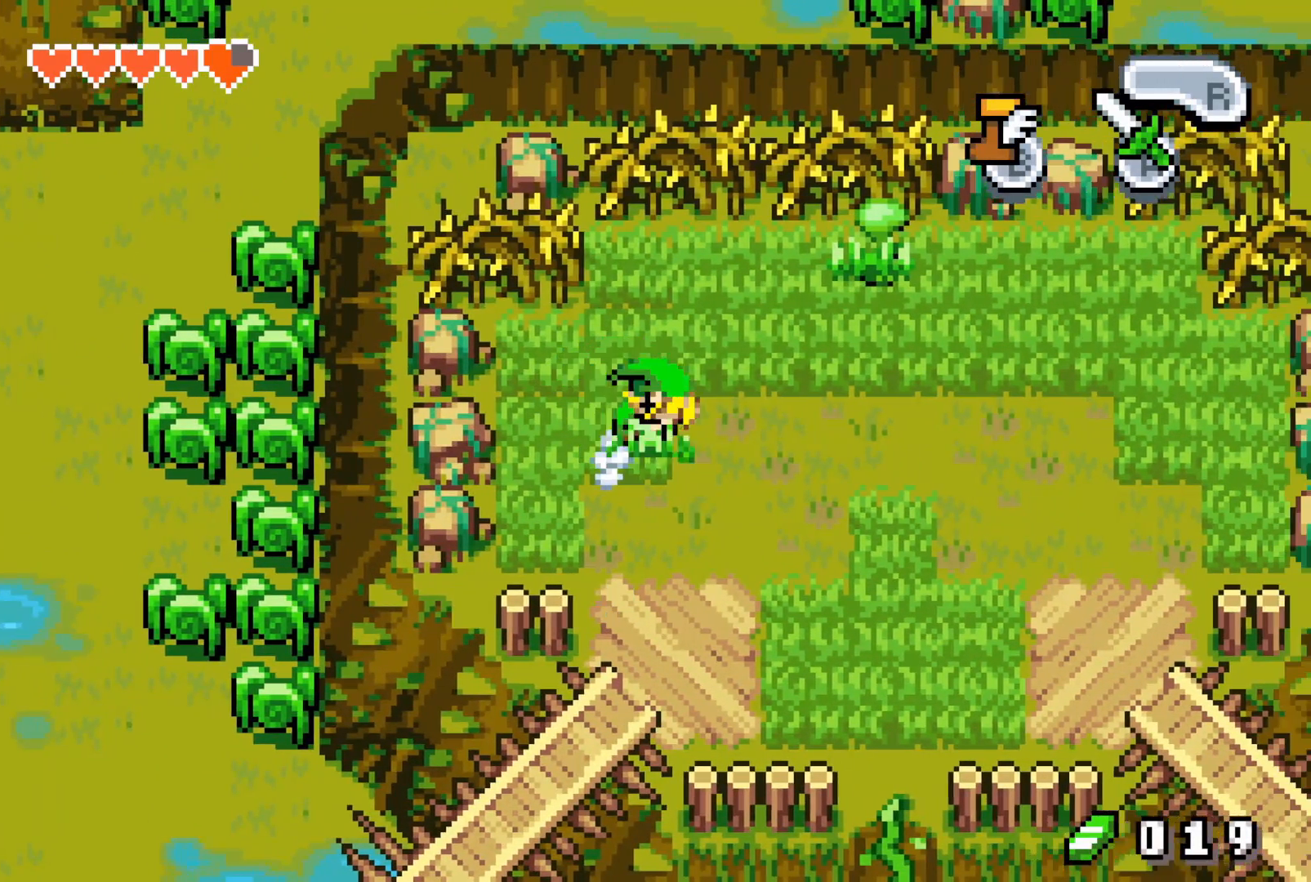
{"buttons": ["DPAD_RIGHT"], "events": [[67, "R1", "up"]]}
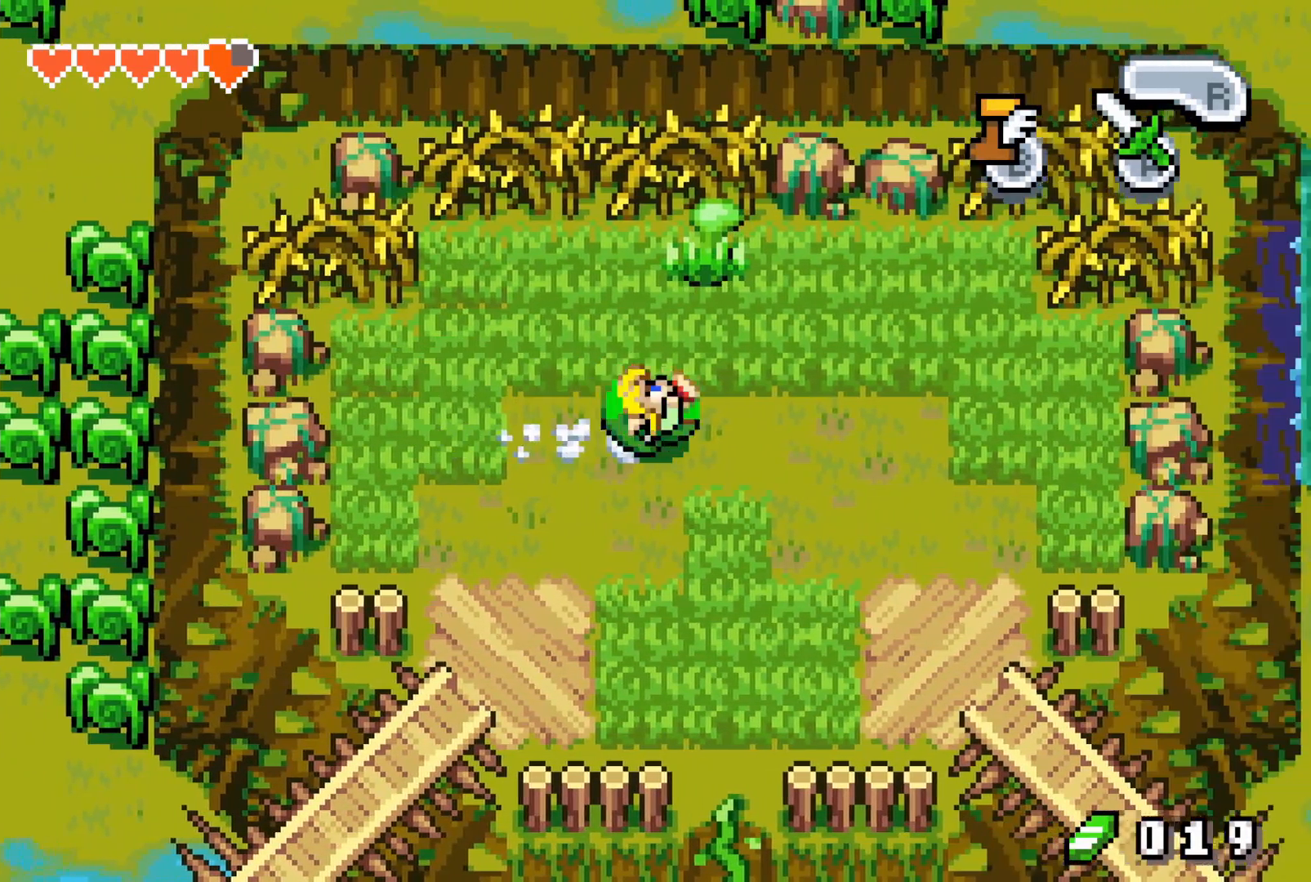
{"buttons": ["R1", "DPAD_RIGHT"], "events": [[400, "R1", "down"]]}
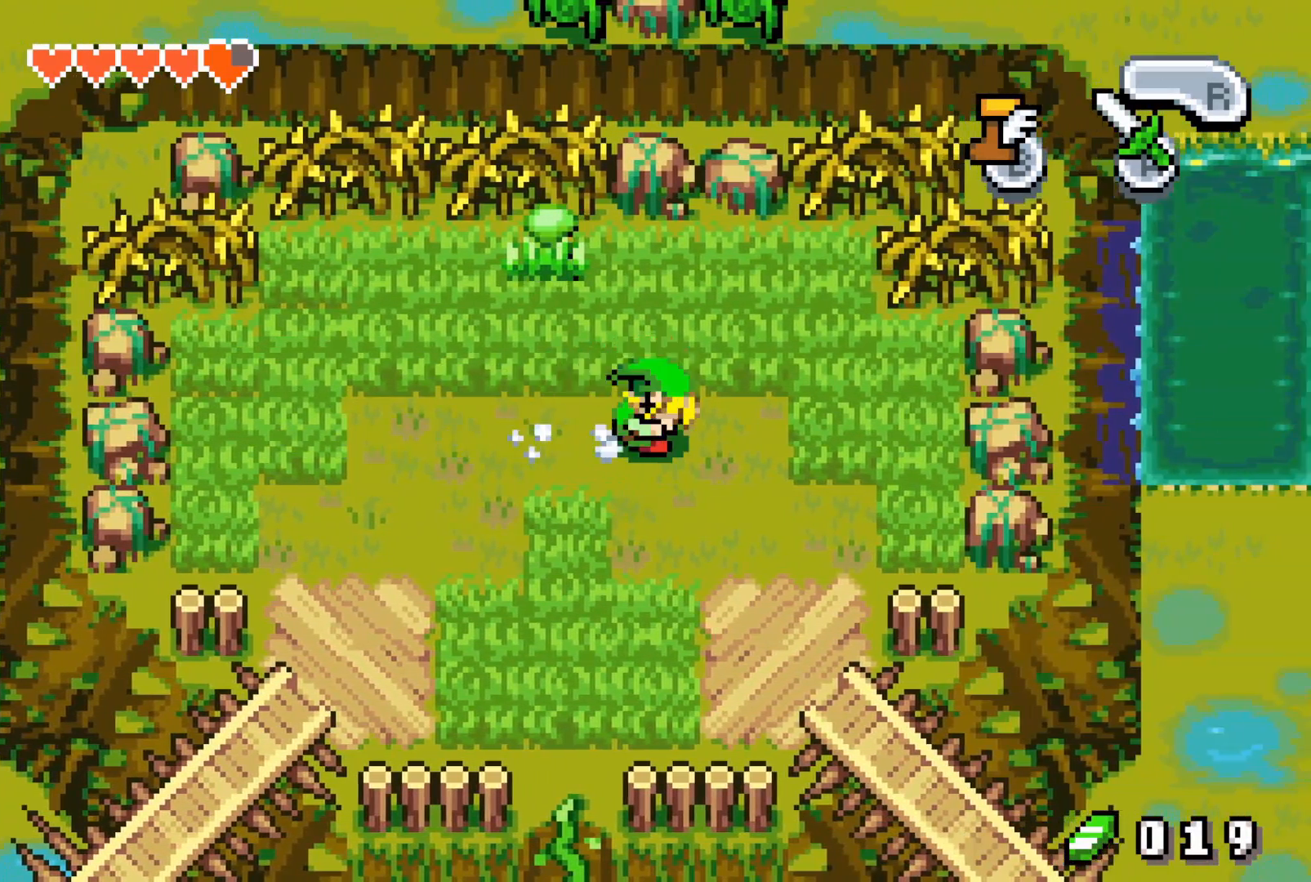
{"buttons": ["DPAD_RIGHT"], "events": [[300, "R1", "up"]]}
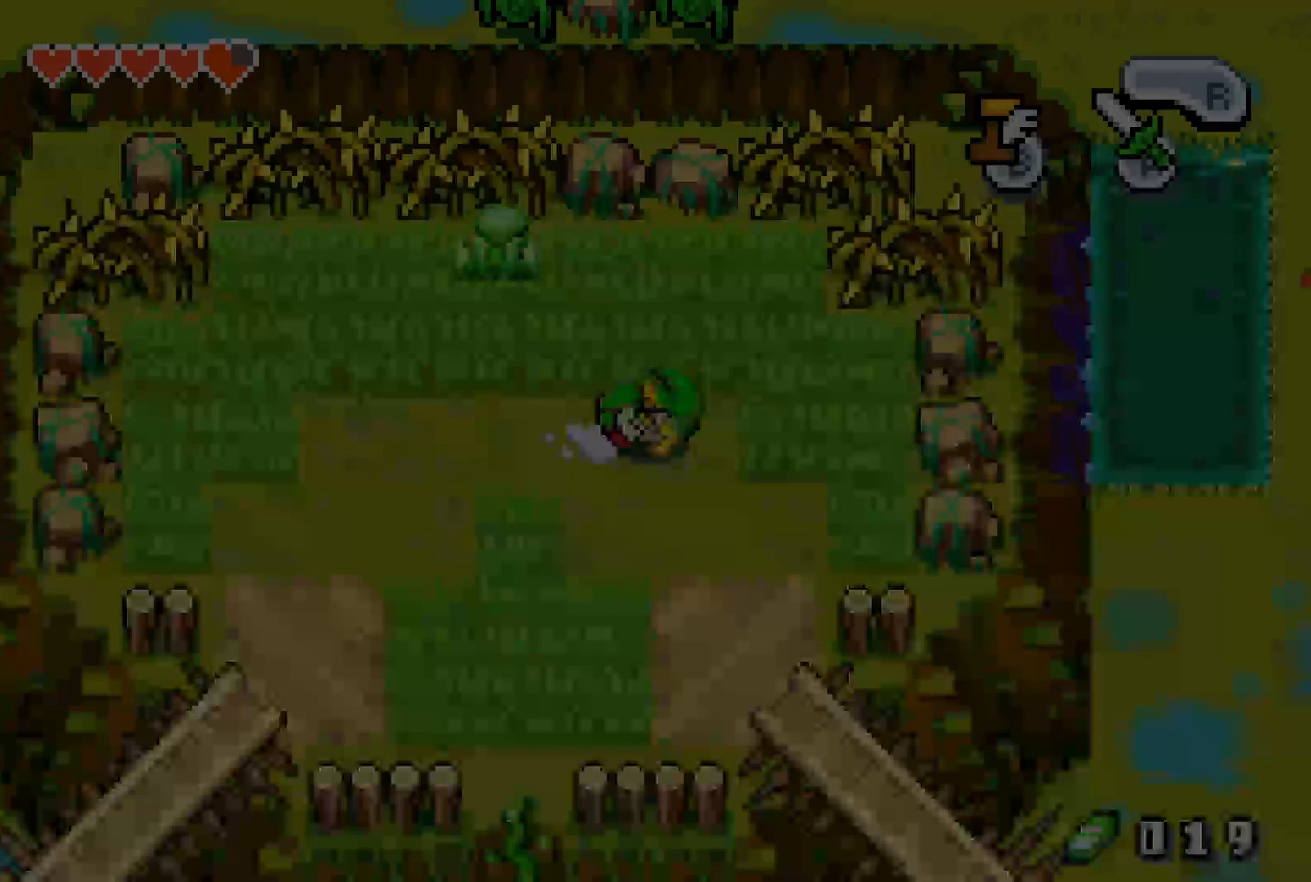
{"buttons": ["DPAD_RIGHT"], "events": []}
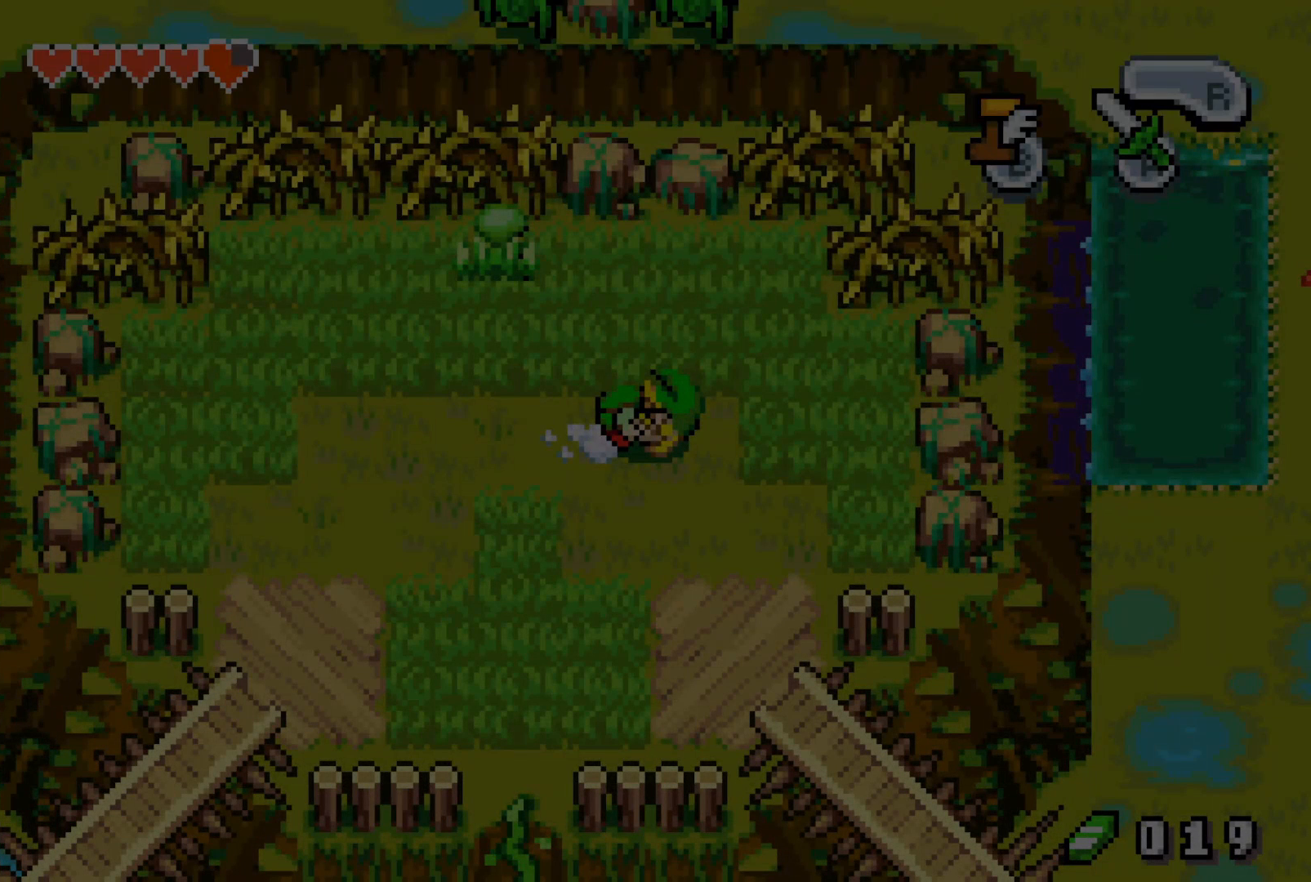
{"buttons": ["DPAD_RIGHT"], "events": []}
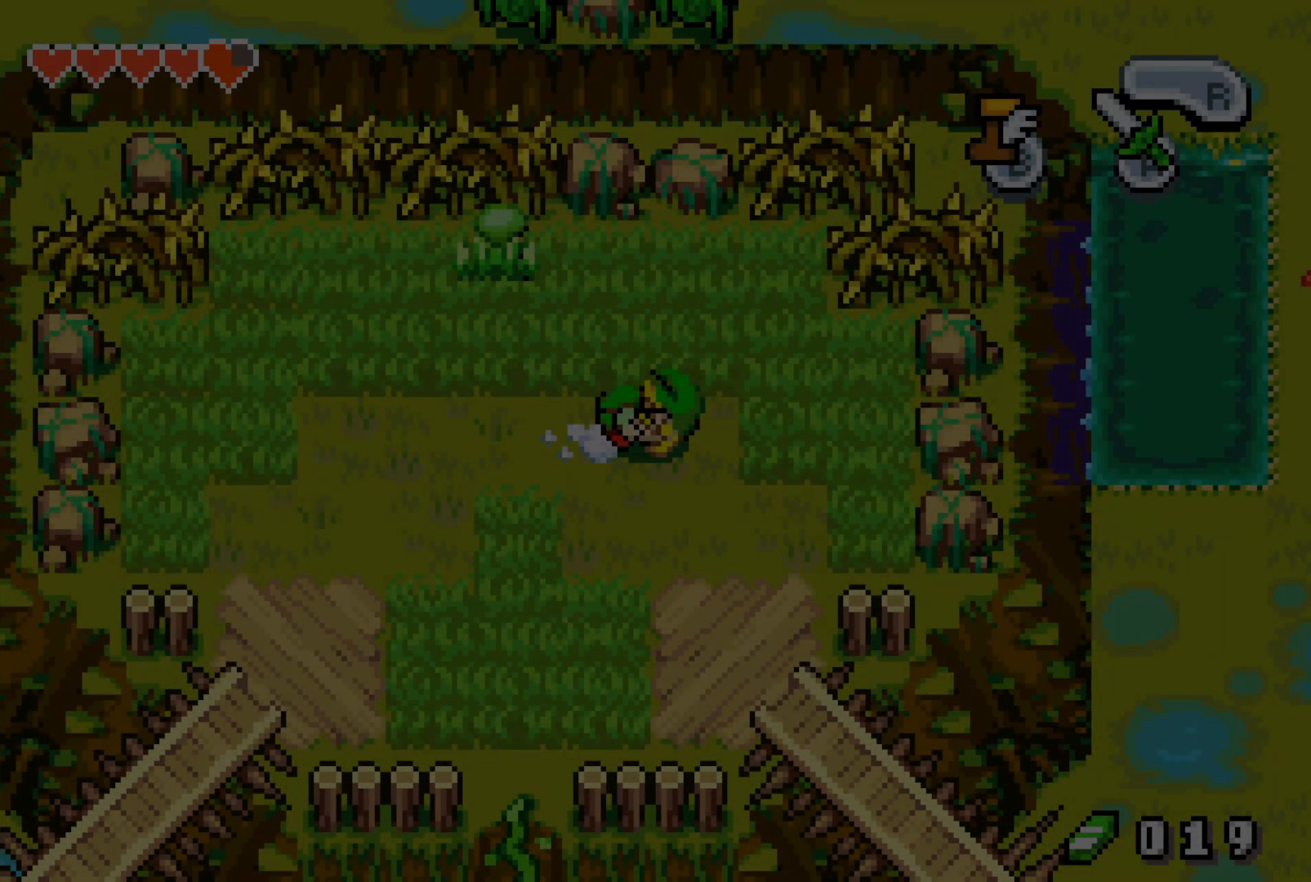
{"buttons": ["DPAD_RIGHT"], "events": []}
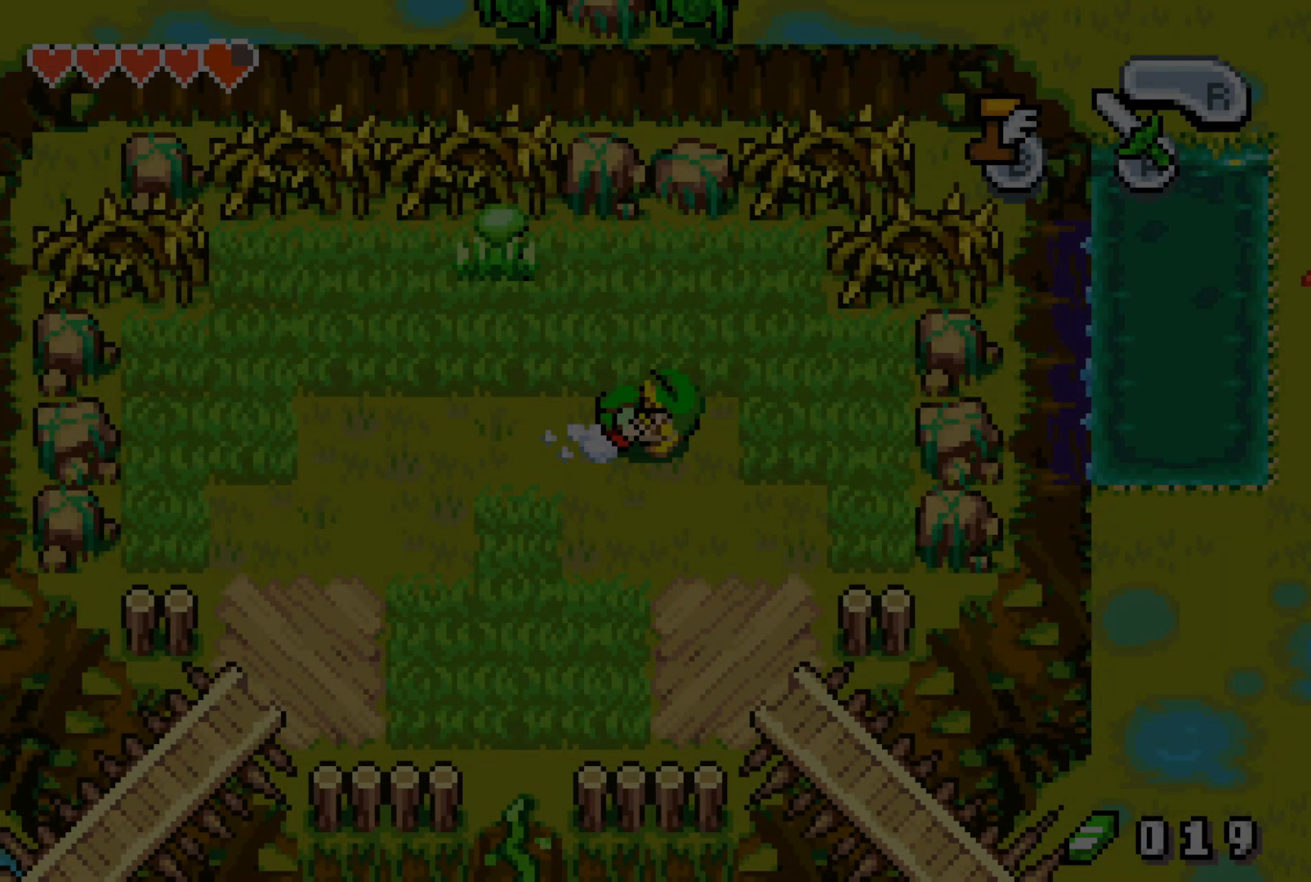
{"buttons": ["DPAD_RIGHT"], "events": []}
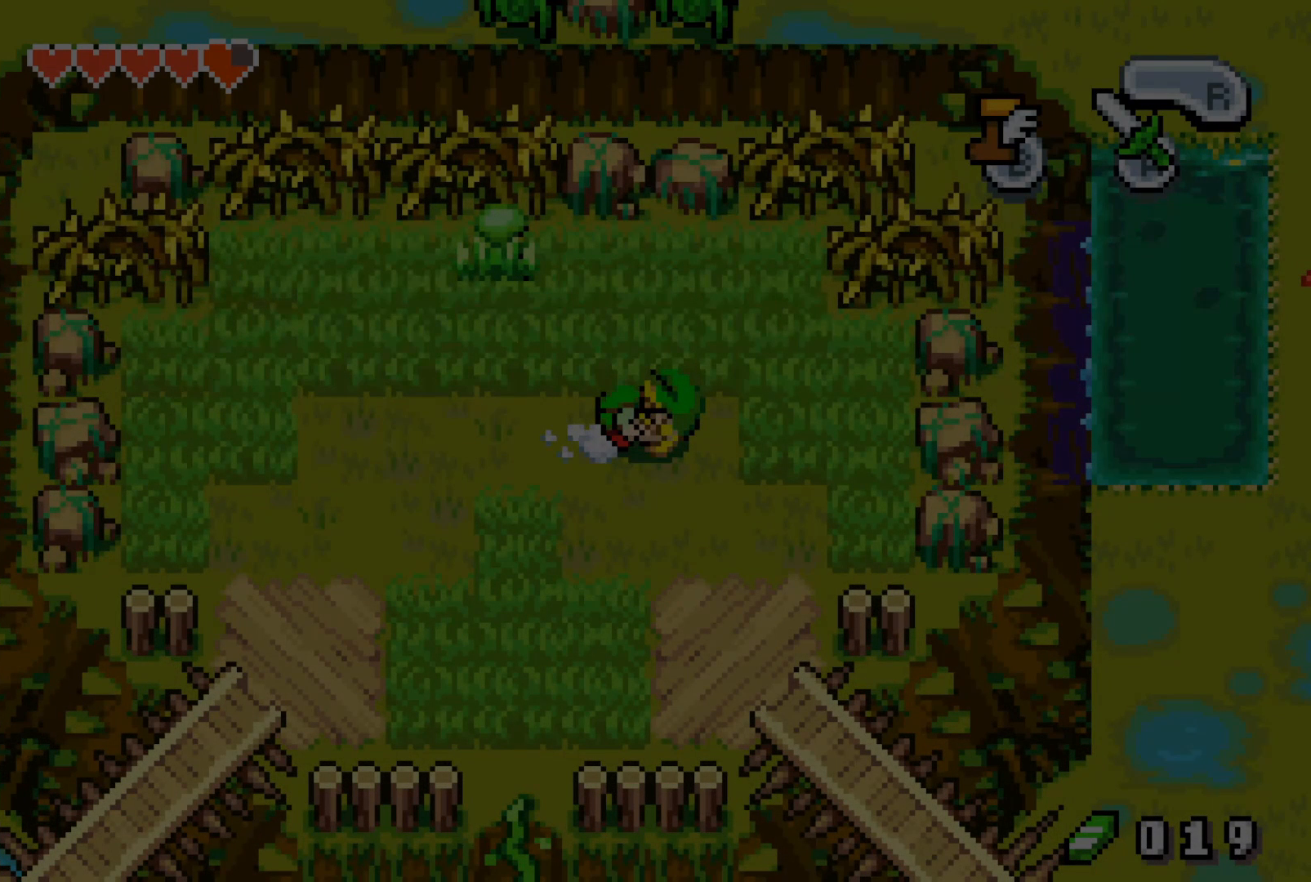
{"buttons": ["DPAD_RIGHT"], "events": []}
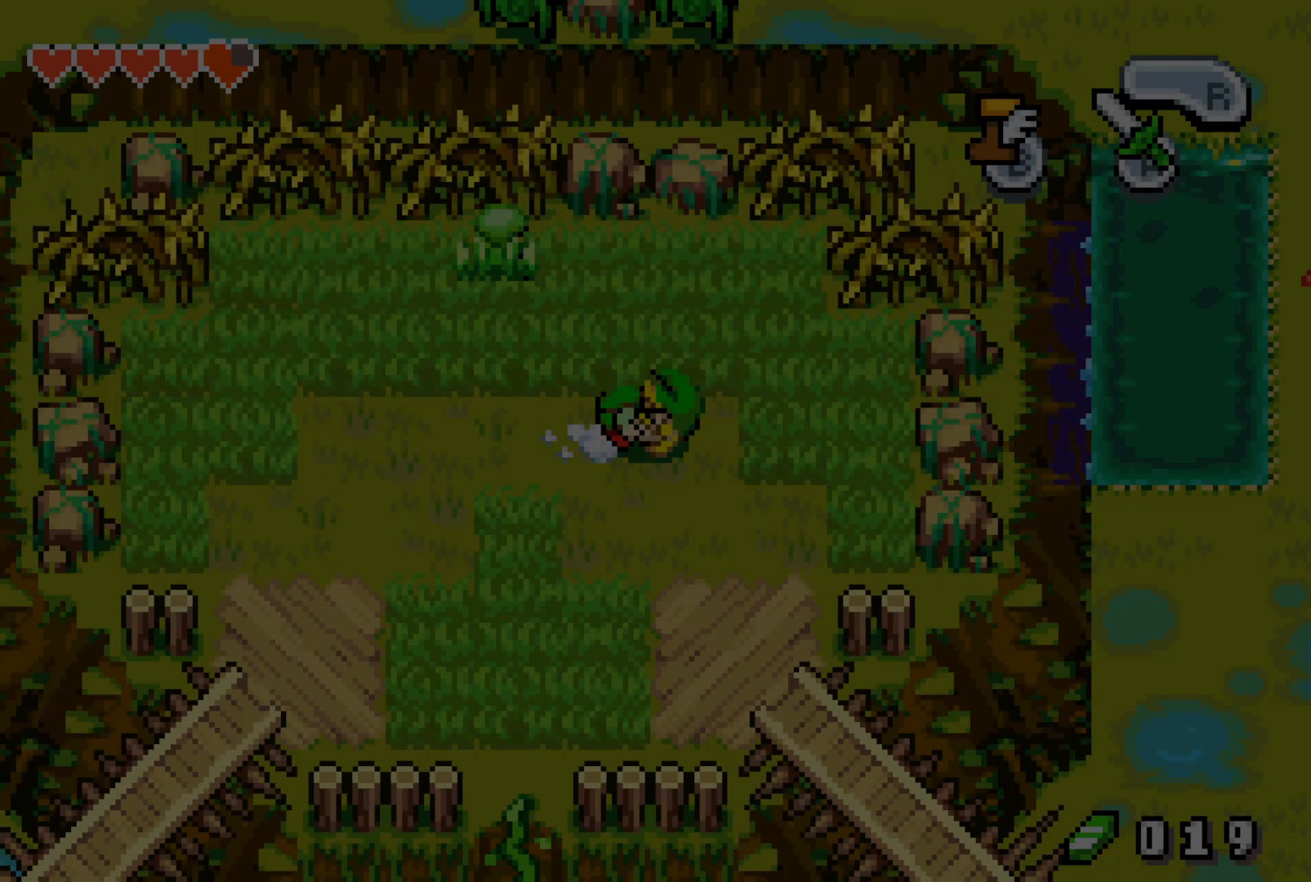
{"buttons": ["DPAD_RIGHT"], "events": []}
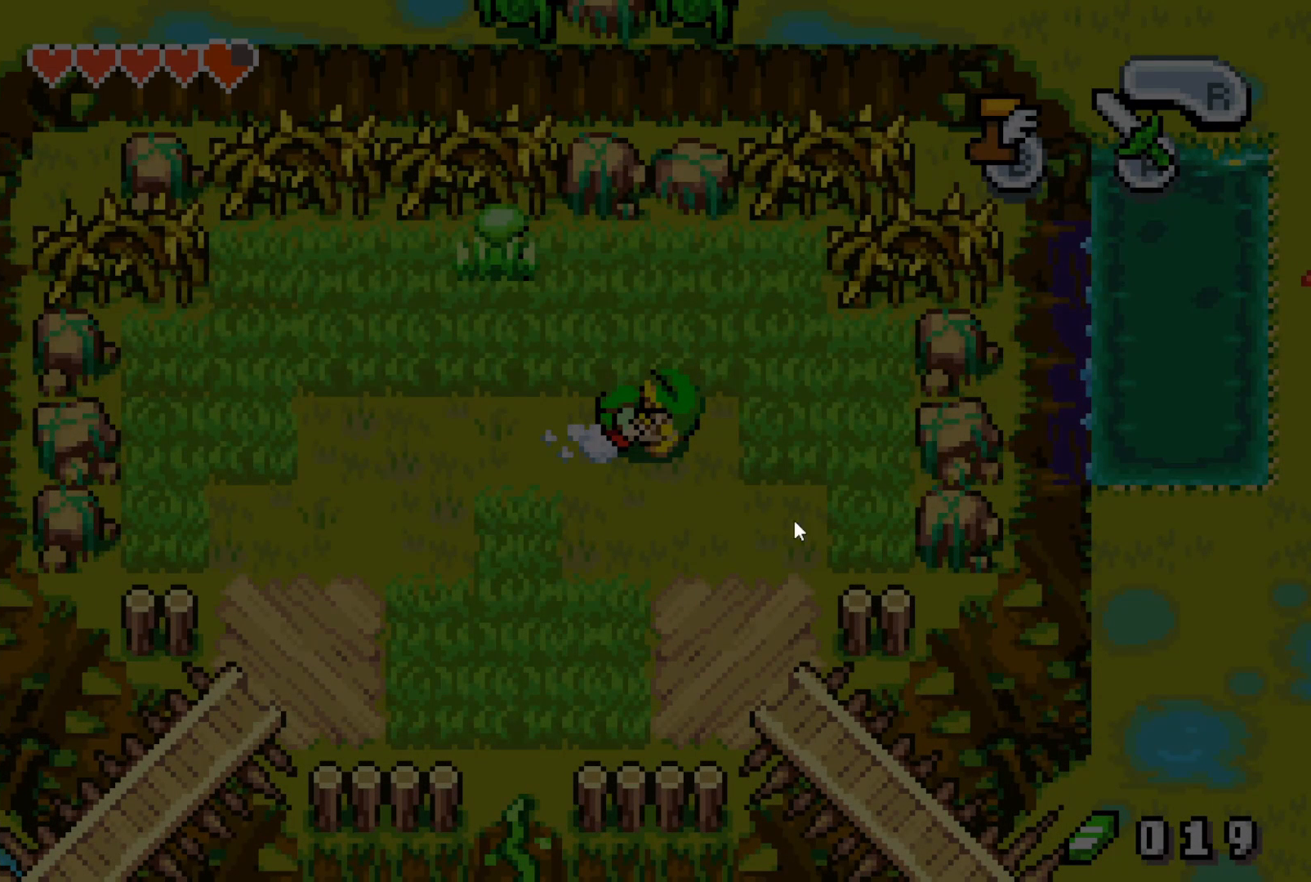
{"buttons": ["DPAD_RIGHT"], "events": []}
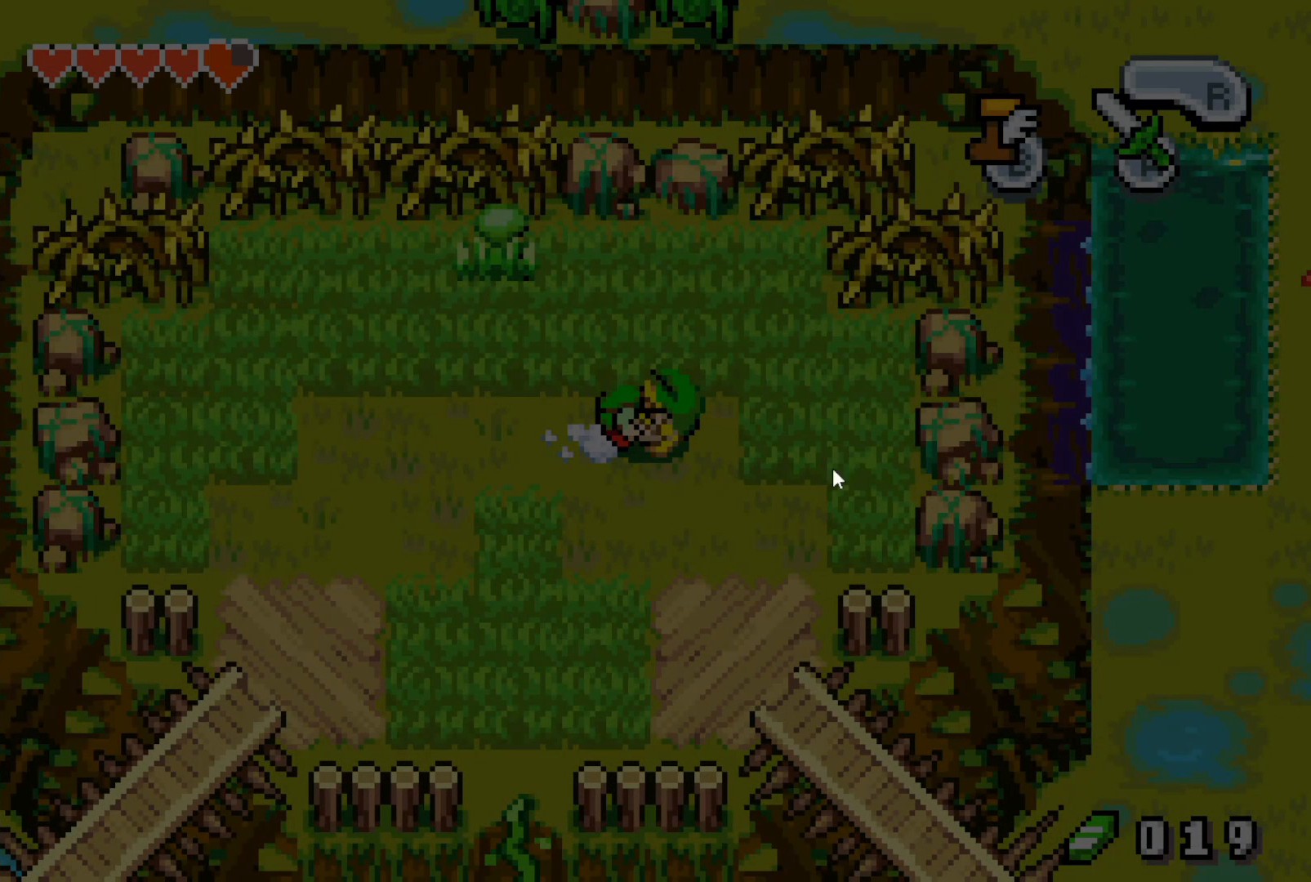
{"buttons": ["DPAD_RIGHT"], "events": []}
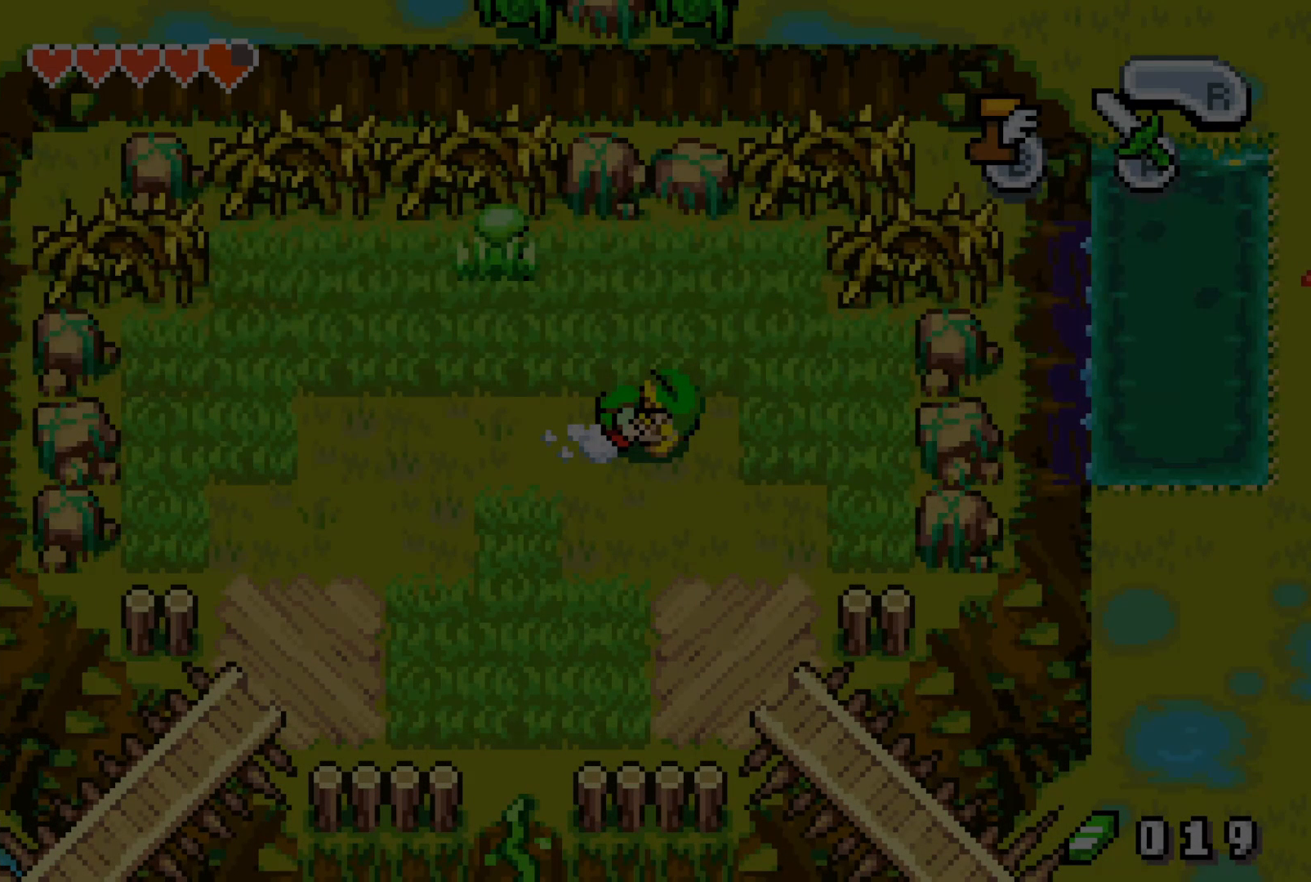
{"buttons": ["DPAD_RIGHT"], "events": []}
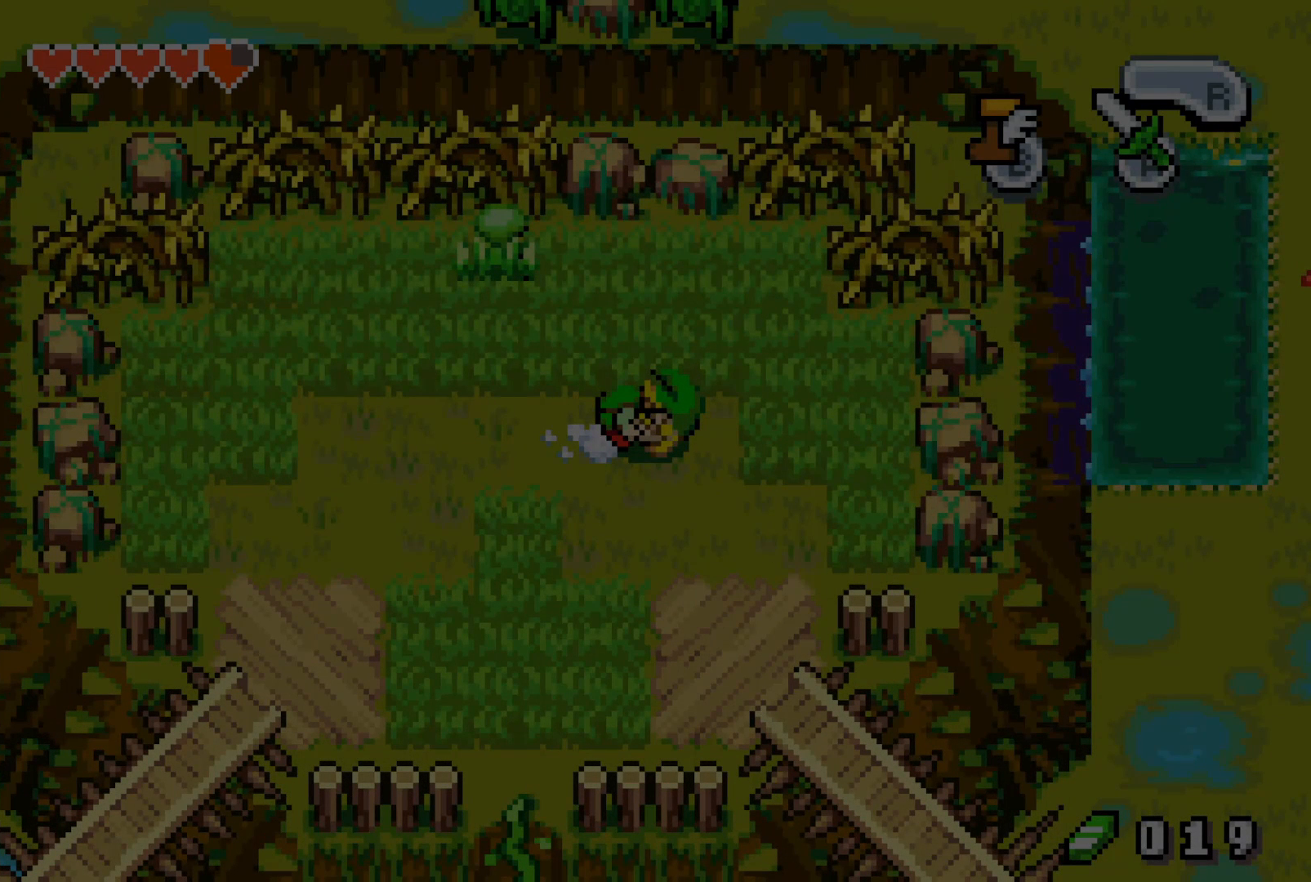
{"buttons": ["DPAD_RIGHT"], "events": []}
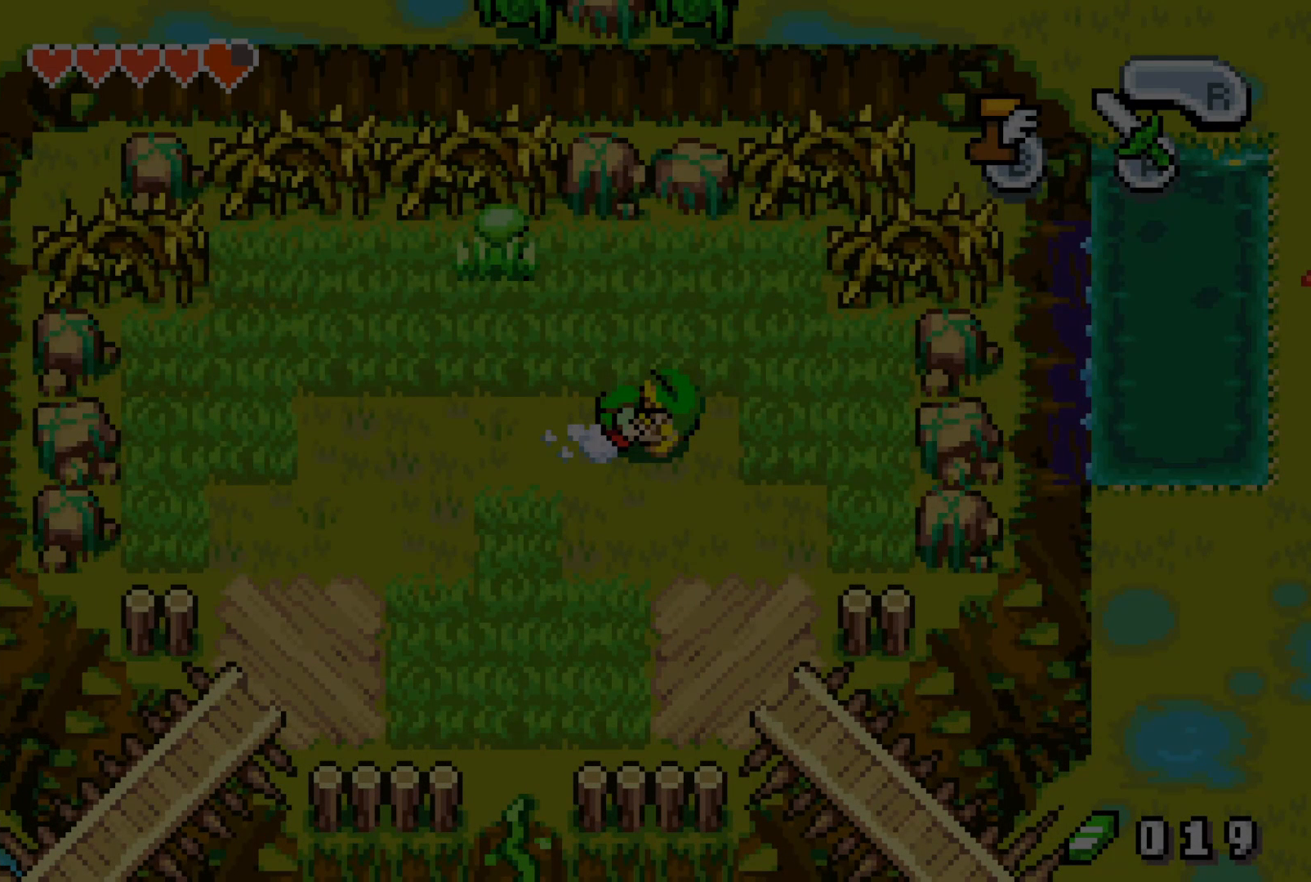
{"buttons": ["DPAD_RIGHT"], "events": []}
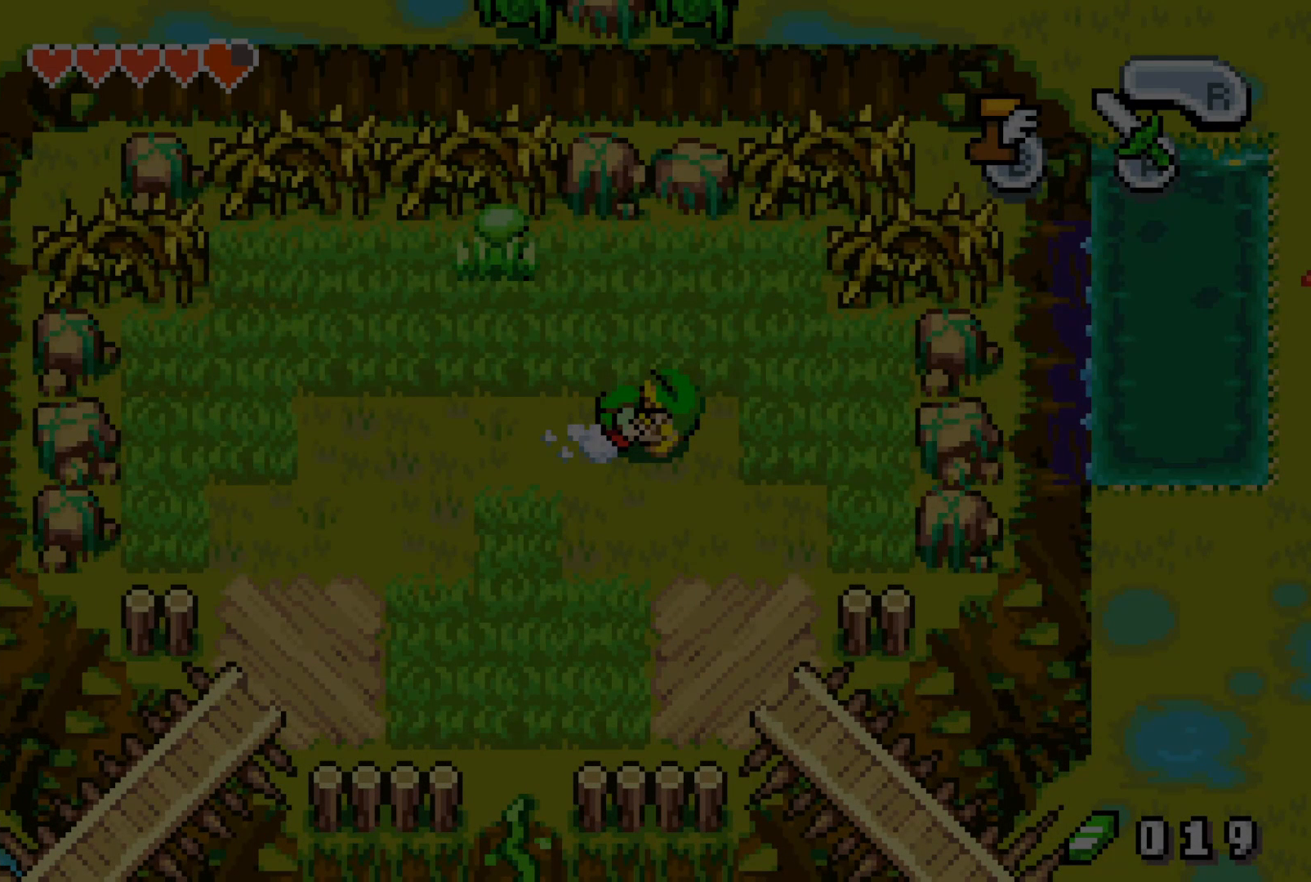
{"buttons": ["DPAD_RIGHT"], "events": []}
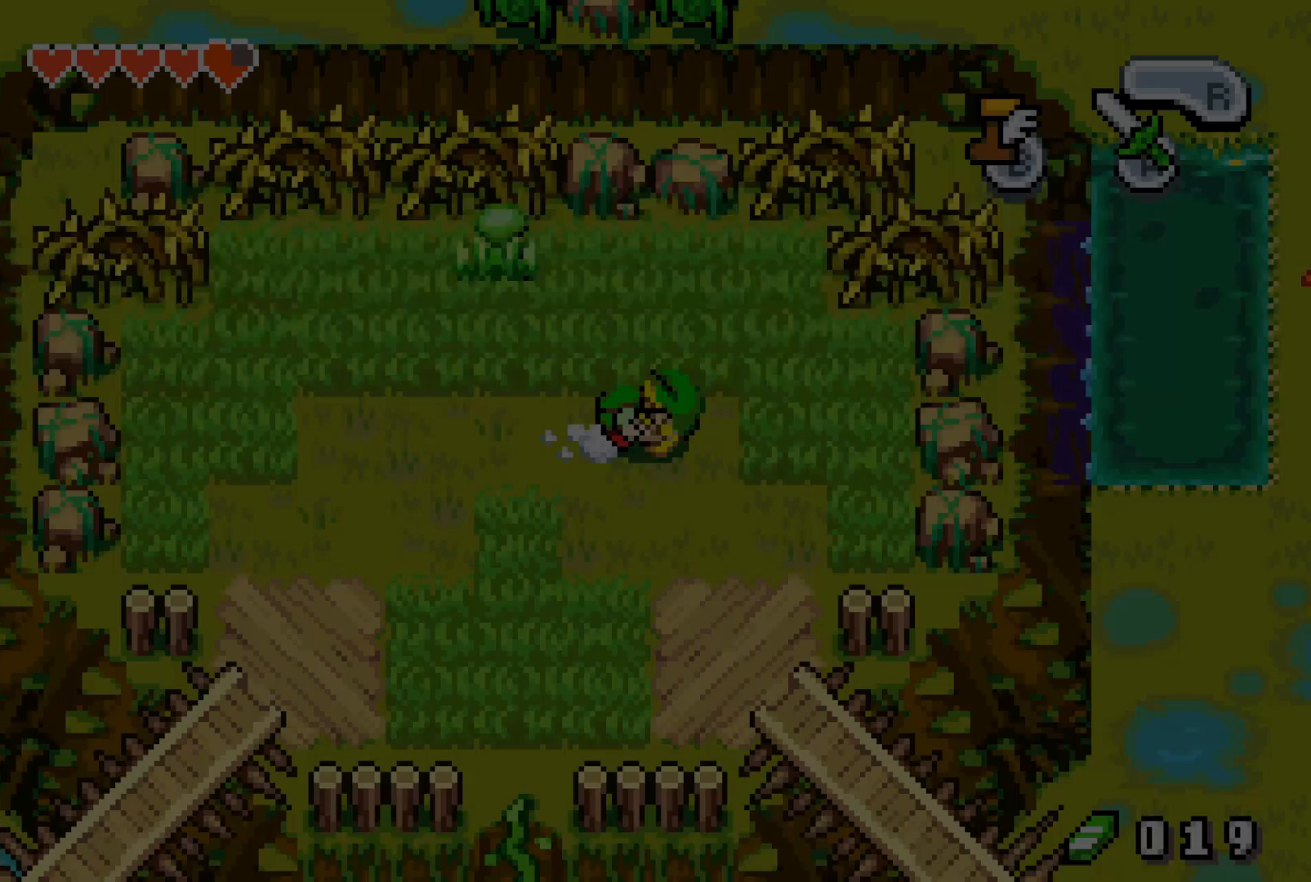
{"buttons": ["DPAD_RIGHT"], "events": []}
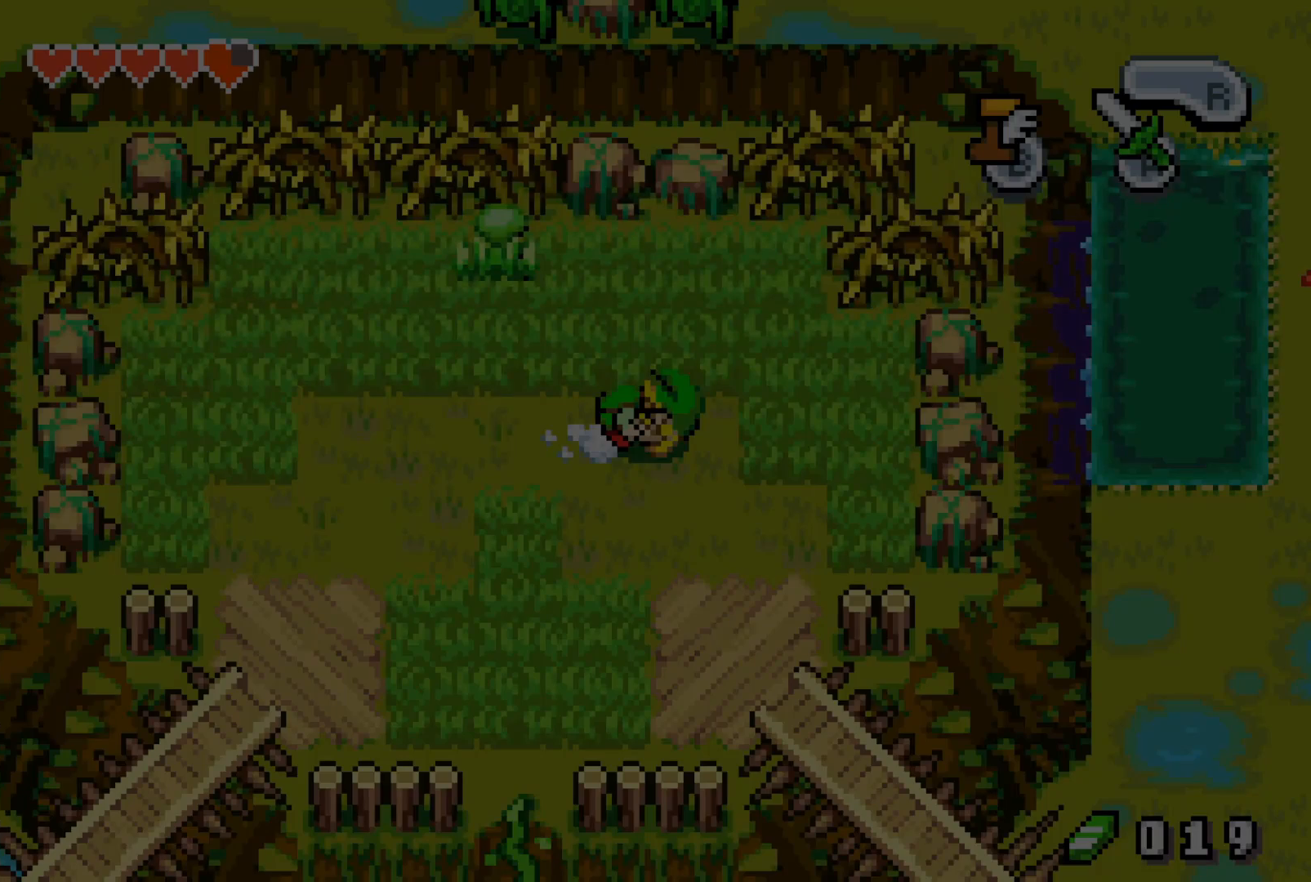
{"buttons": [], "events": [[433, "DPAD_RIGHT", "up"]]}
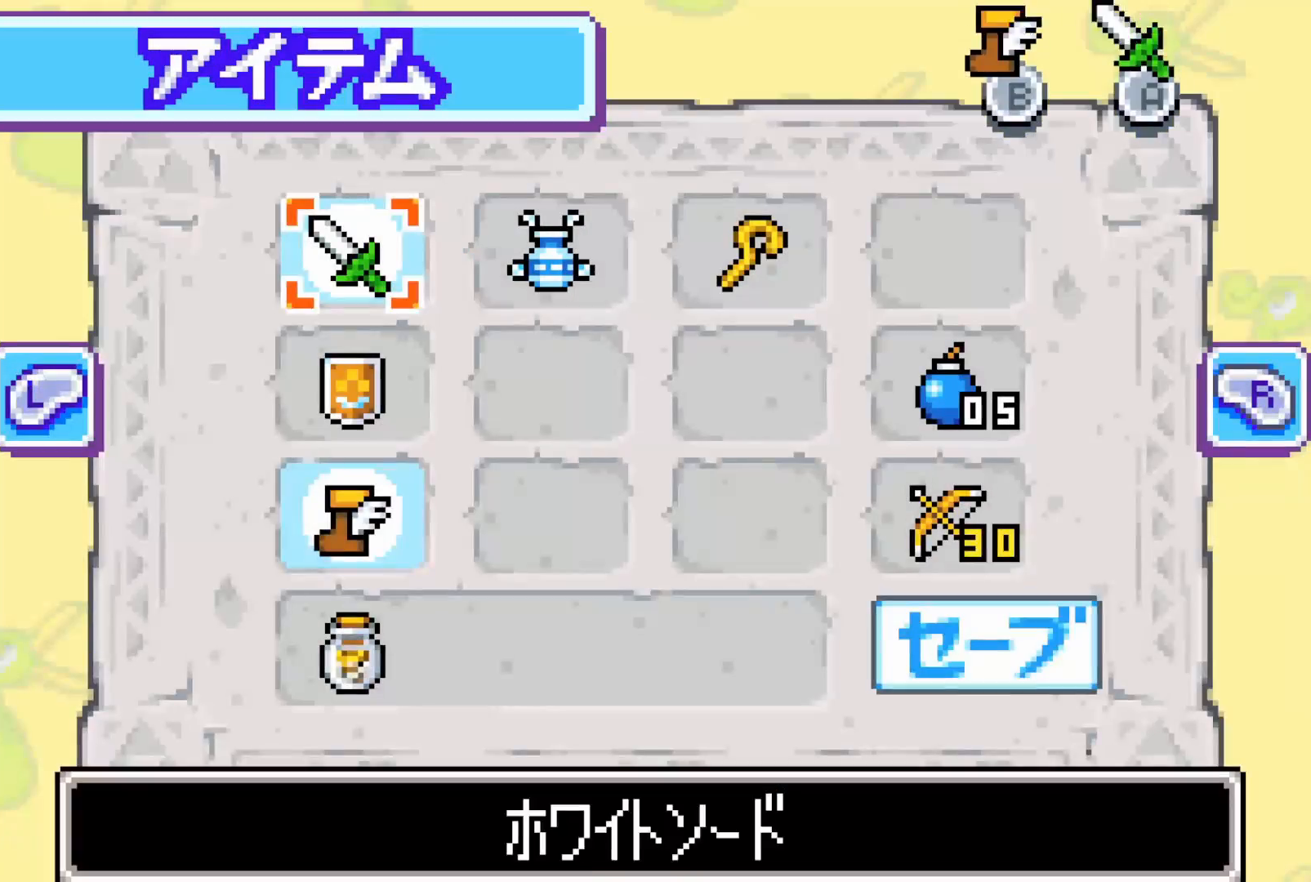
{"buttons": ["DPAD_UP", "DPAD_RIGHT"], "events": [[167, "DPAD_RIGHT", "down"], [250, "B", "down"], [267, "DPAD_RIGHT", "up"], [400, "B", "up"], [417, "DPAD_RIGHT", "down"], [500, "DPAD_UP", "down"]]}
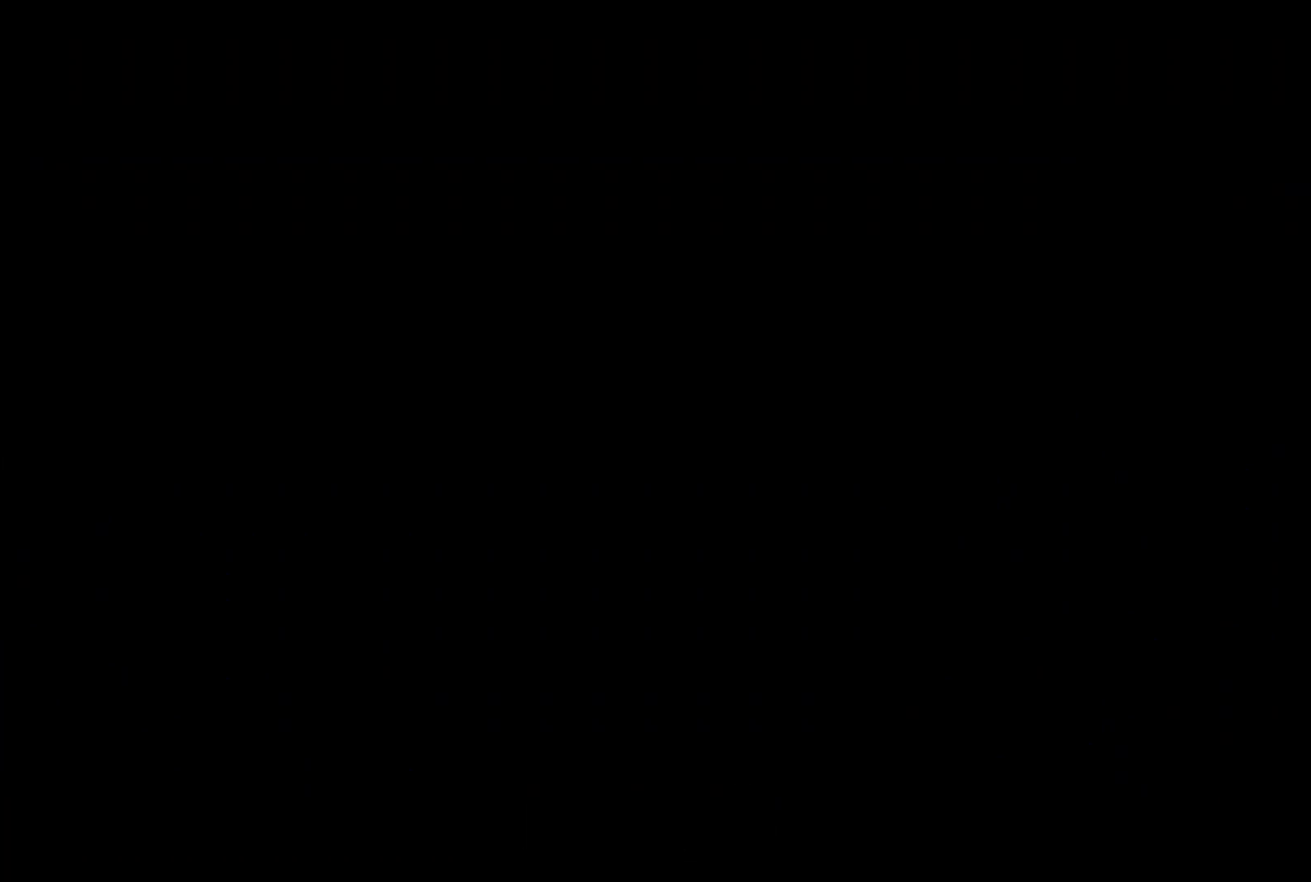
{"buttons": ["DPAD_UP", "DPAD_RIGHT"], "events": []}
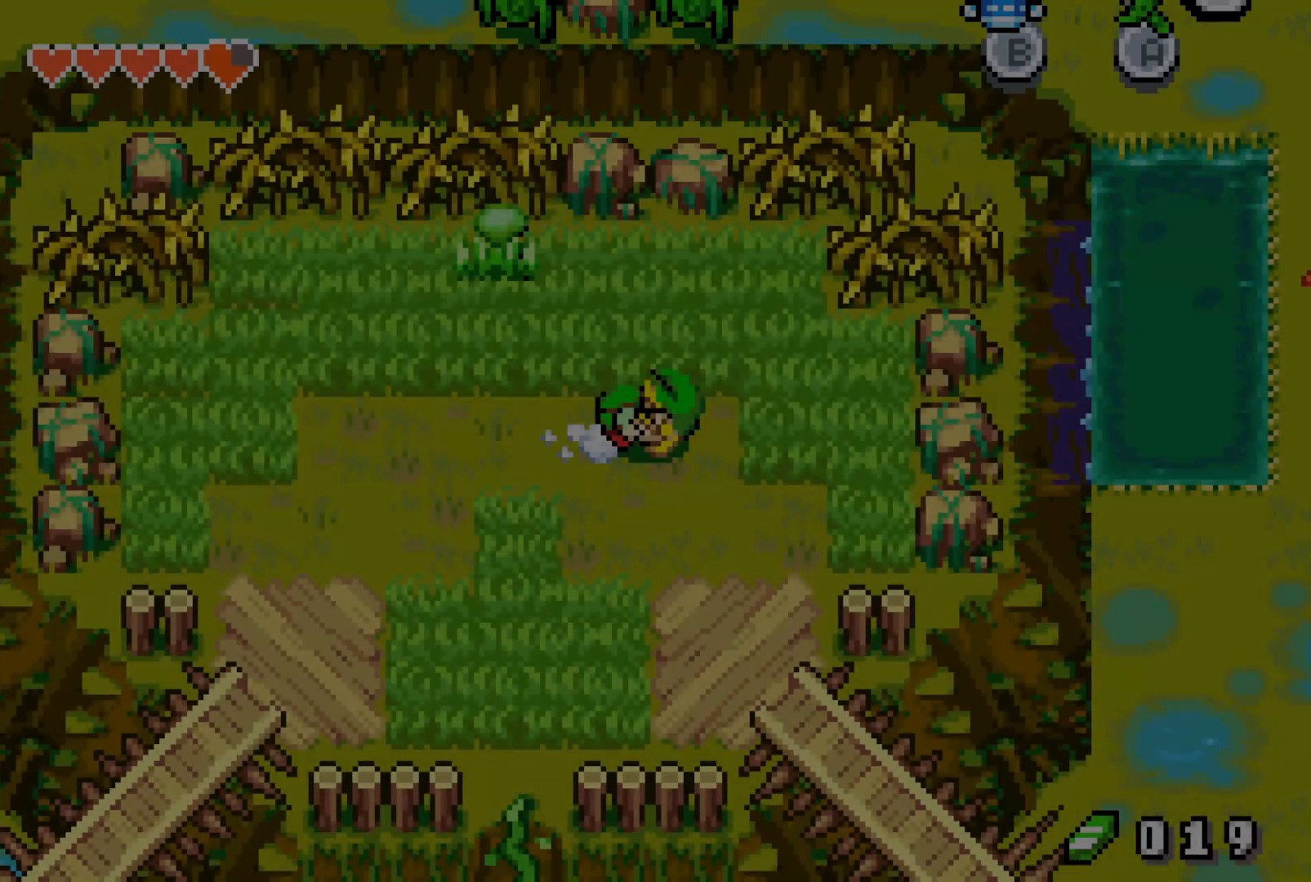
{"buttons": ["DPAD_UP", "DPAD_RIGHT"], "events": []}
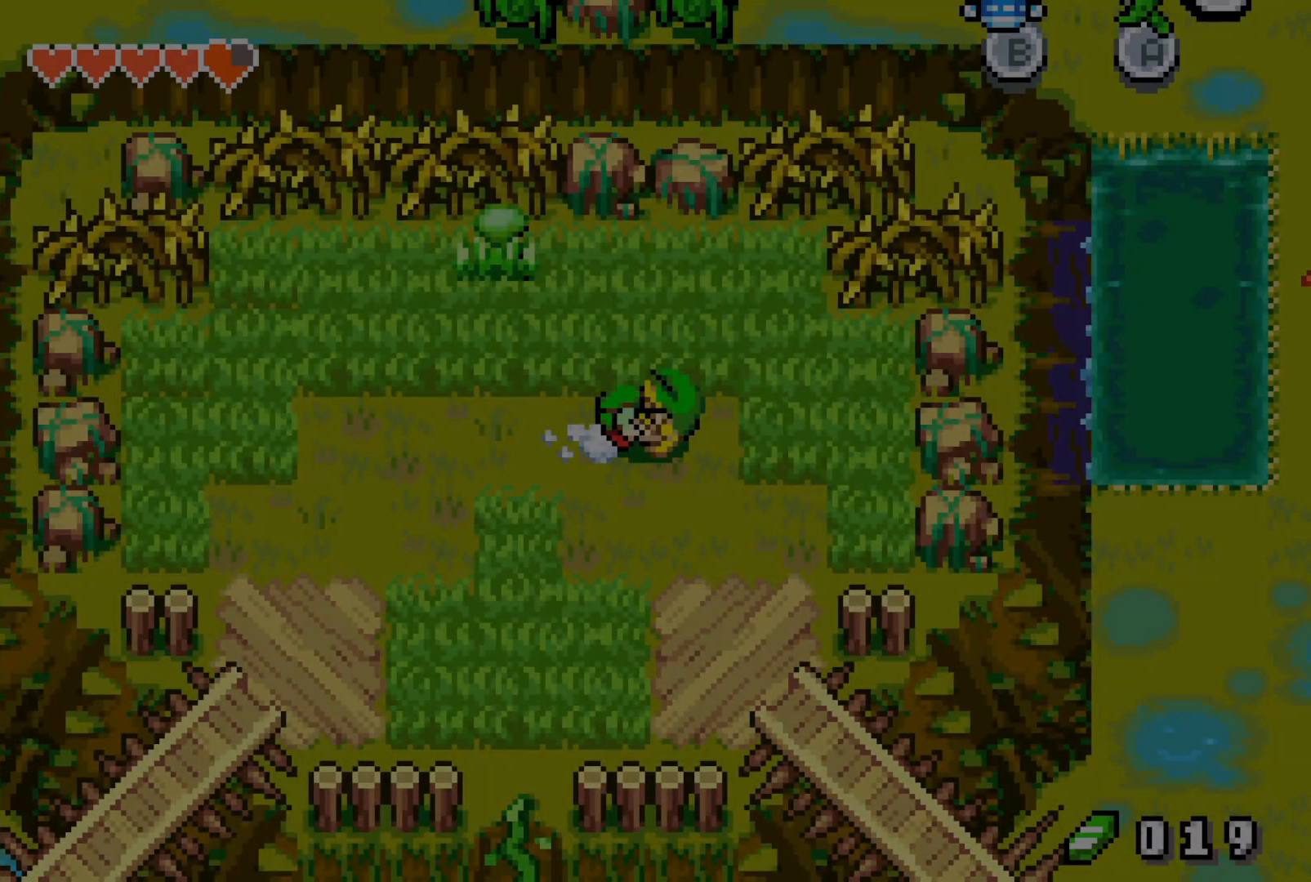
{"buttons": ["DPAD_UP", "DPAD_RIGHT"], "events": []}